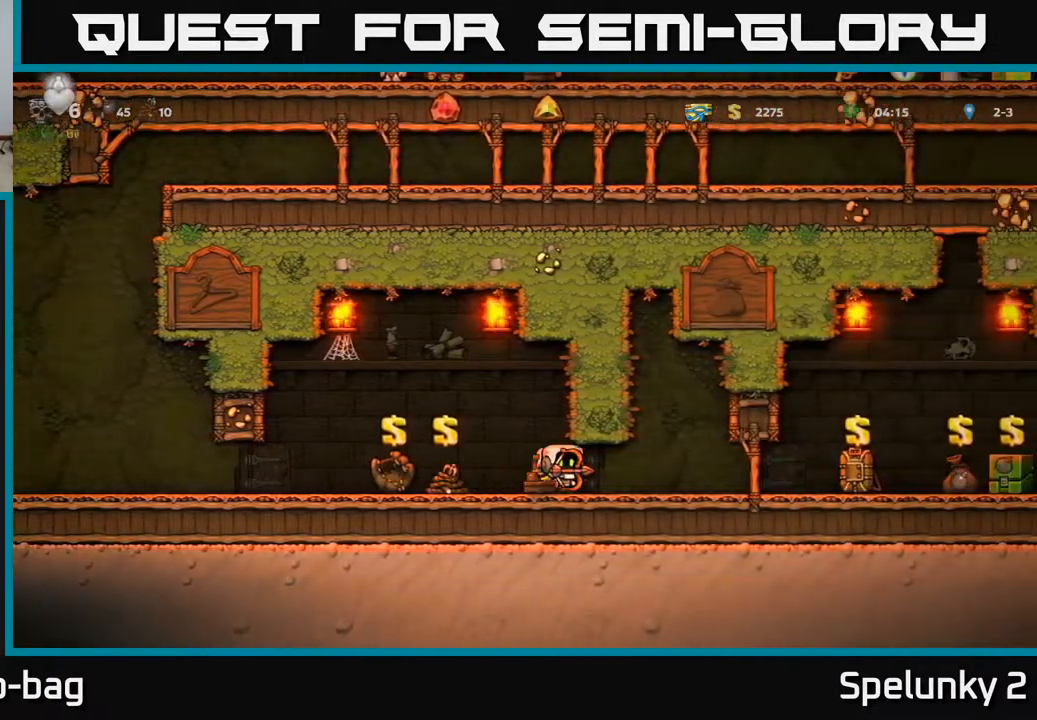
Gameplay with a controller (Xbox layout); each line is a JSON object with the inputs held at the frame after it. "events" lists button and stick changes between this image and that frame as [ms after this image, input, new state], when the widget could be followed in between. Not read: R1.
{"buttons": ["DPAD_RIGHT"], "left_stick": "center", "right_stick": "center", "events": []}
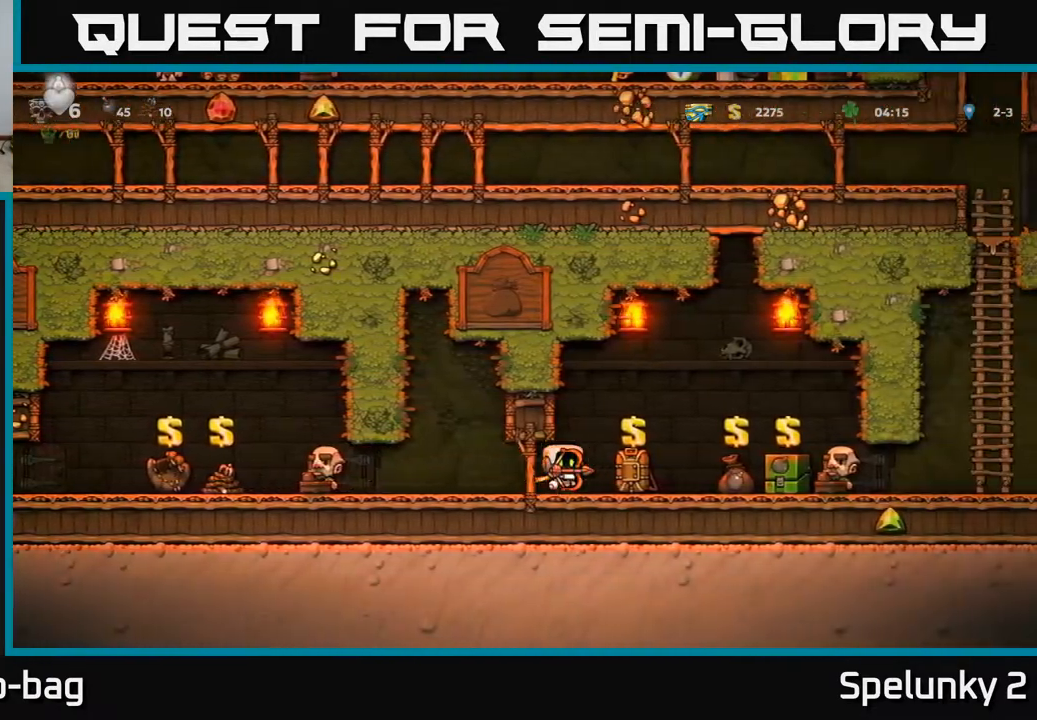
{"buttons": ["DPAD_RIGHT"], "left_stick": "center", "right_stick": "center", "events": []}
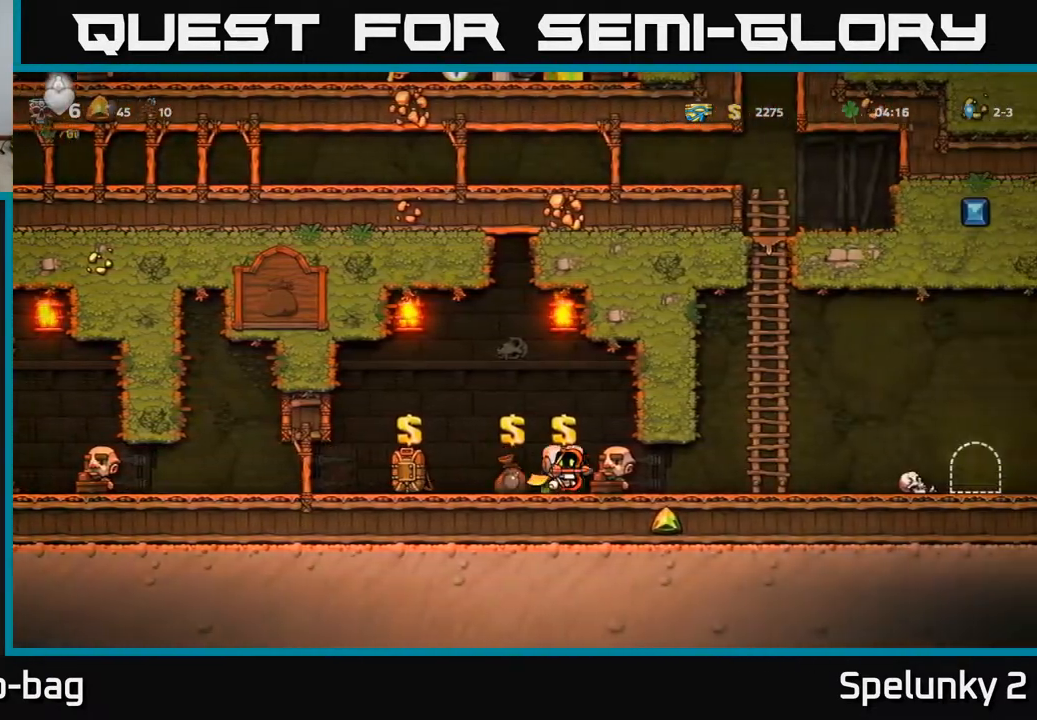
{"buttons": ["DPAD_RIGHT"], "left_stick": "center", "right_stick": "center", "events": []}
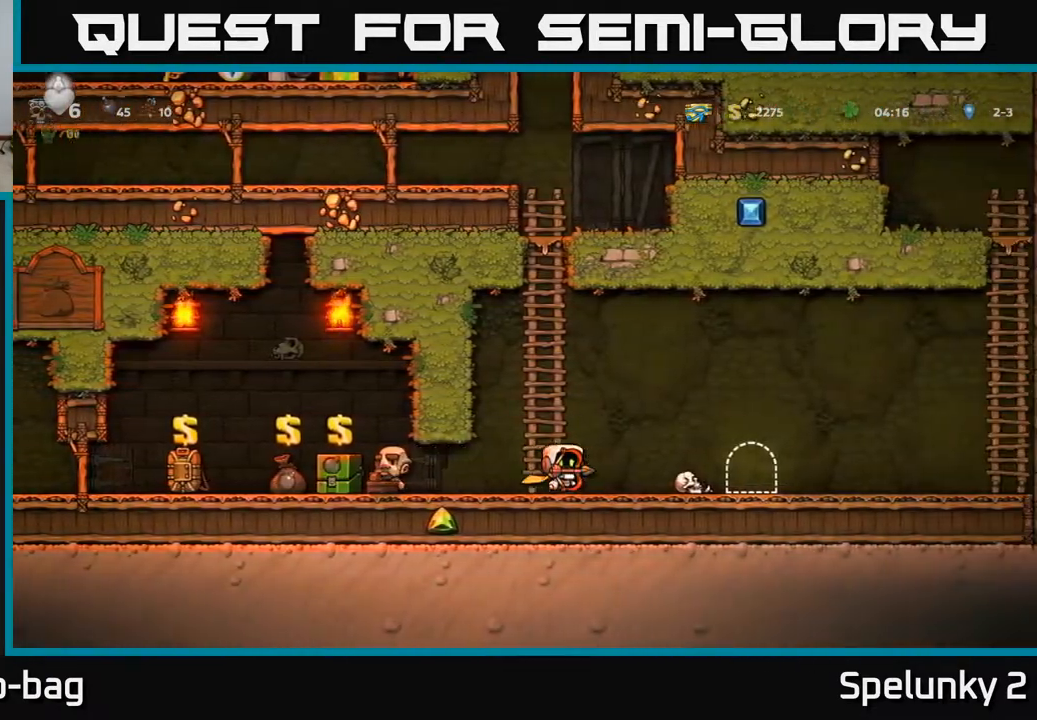
{"buttons": ["L2"], "left_stick": "center", "right_stick": "center", "events": [[350, "DPAD_RIGHT", "up"], [467, "L2", "down"]]}
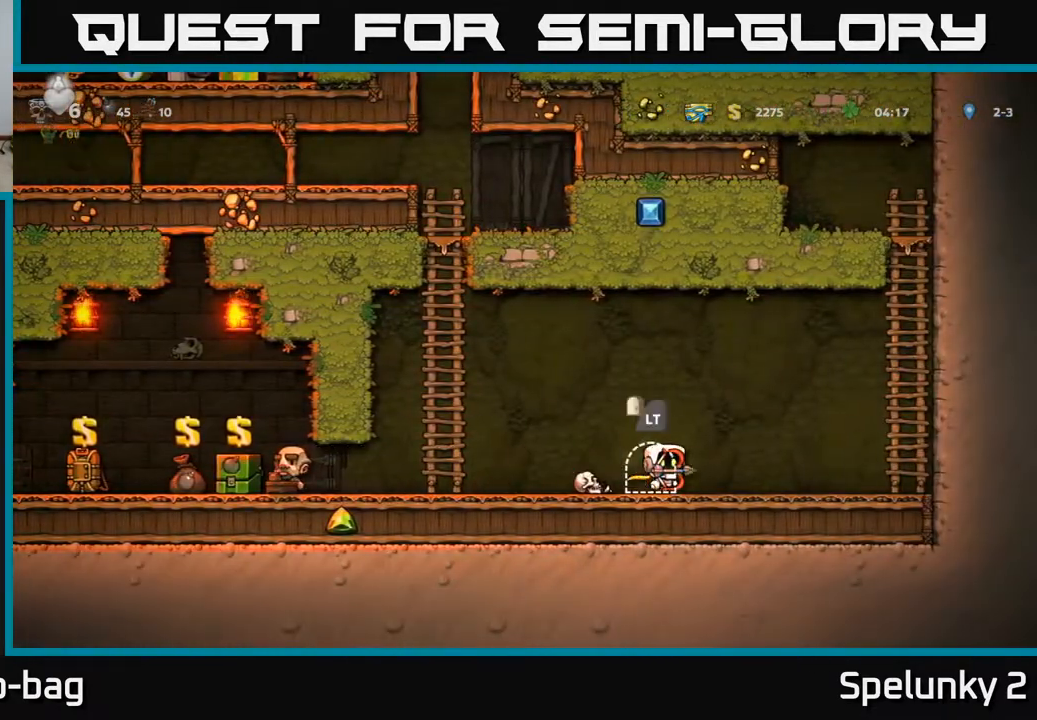
{"buttons": [], "left_stick": "center", "right_stick": "center", "events": [[67, "L2", "up"]]}
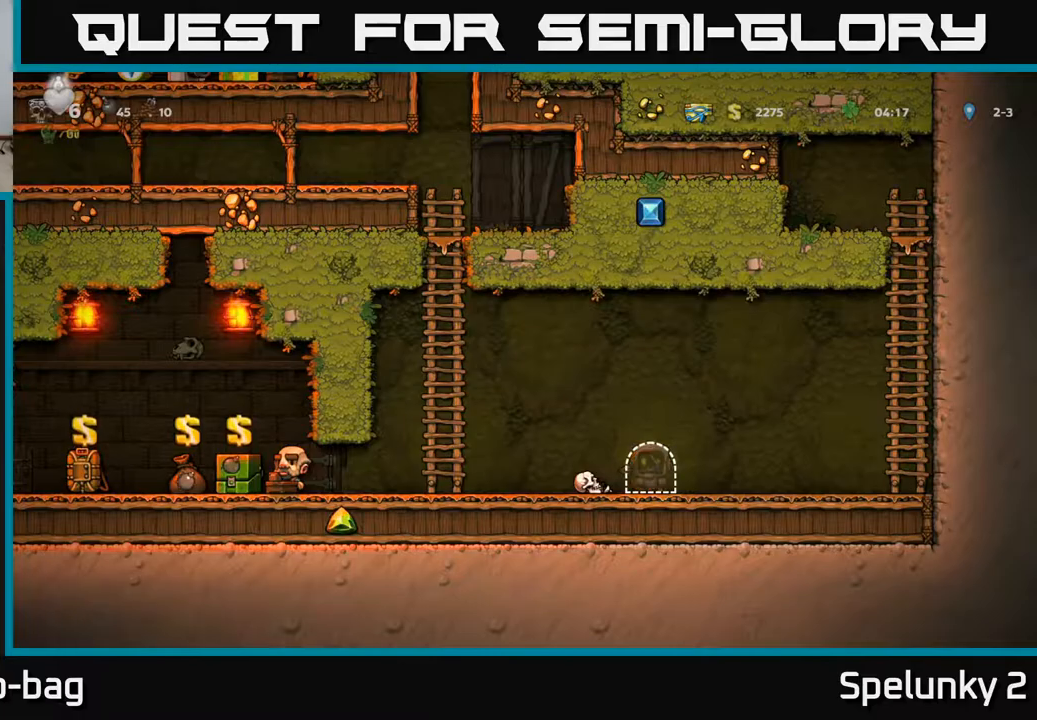
{"buttons": [], "left_stick": "center", "right_stick": "center", "events": []}
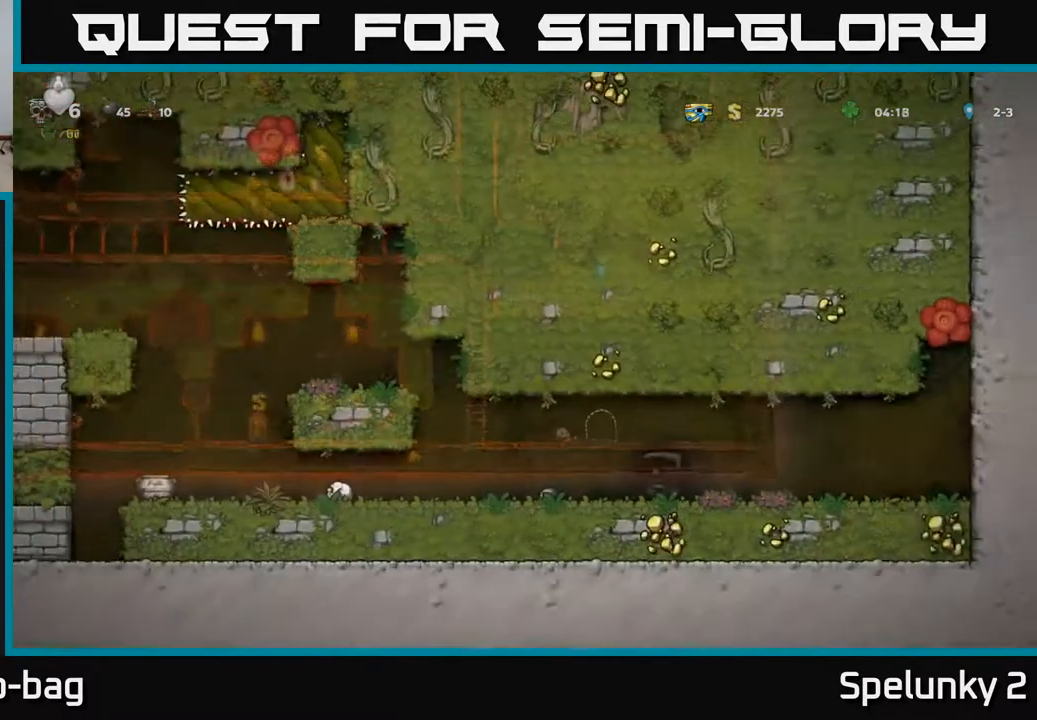
{"buttons": ["DPAD_LEFT"], "left_stick": "center", "right_stick": "center", "events": [[500, "DPAD_LEFT", "down"]]}
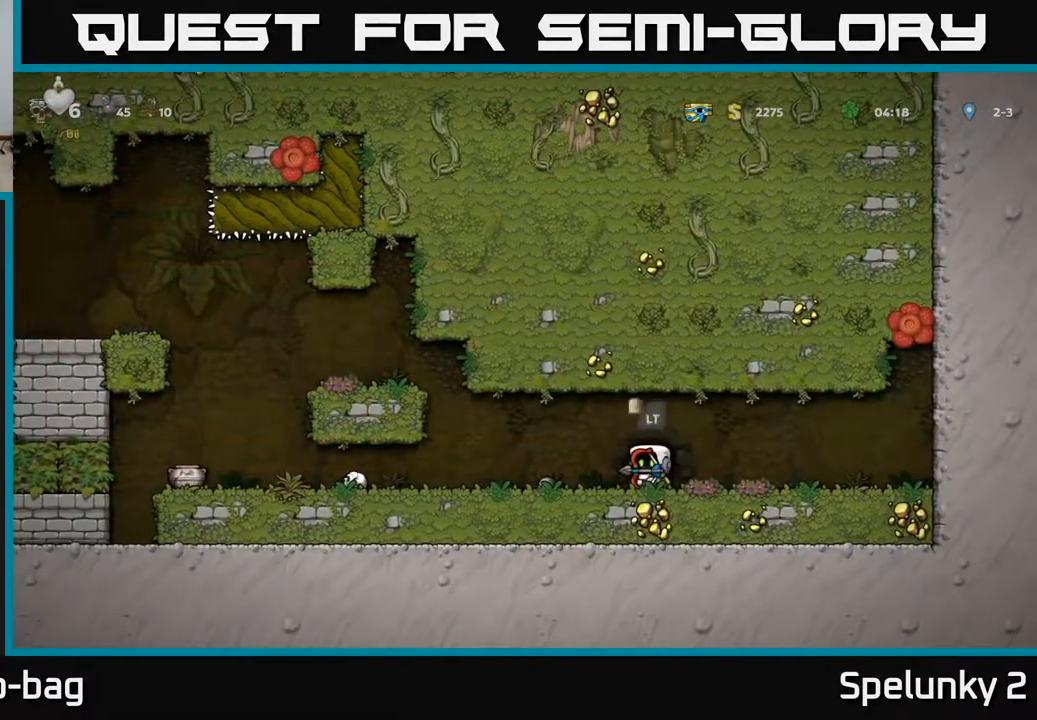
{"buttons": ["A", "DPAD_LEFT"], "left_stick": "center", "right_stick": "center", "events": [[333, "A", "down"]]}
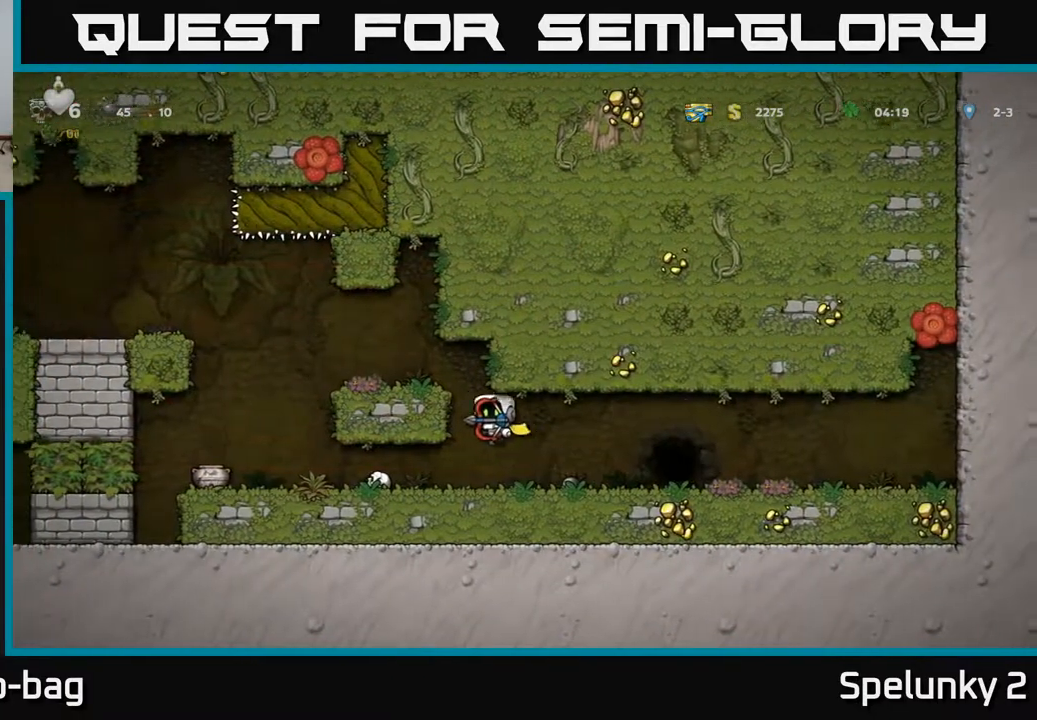
{"buttons": [], "left_stick": "center", "right_stick": "center", "events": [[33, "A", "up"], [283, "A", "down"], [433, "A", "up"], [483, "DPAD_LEFT", "up"]]}
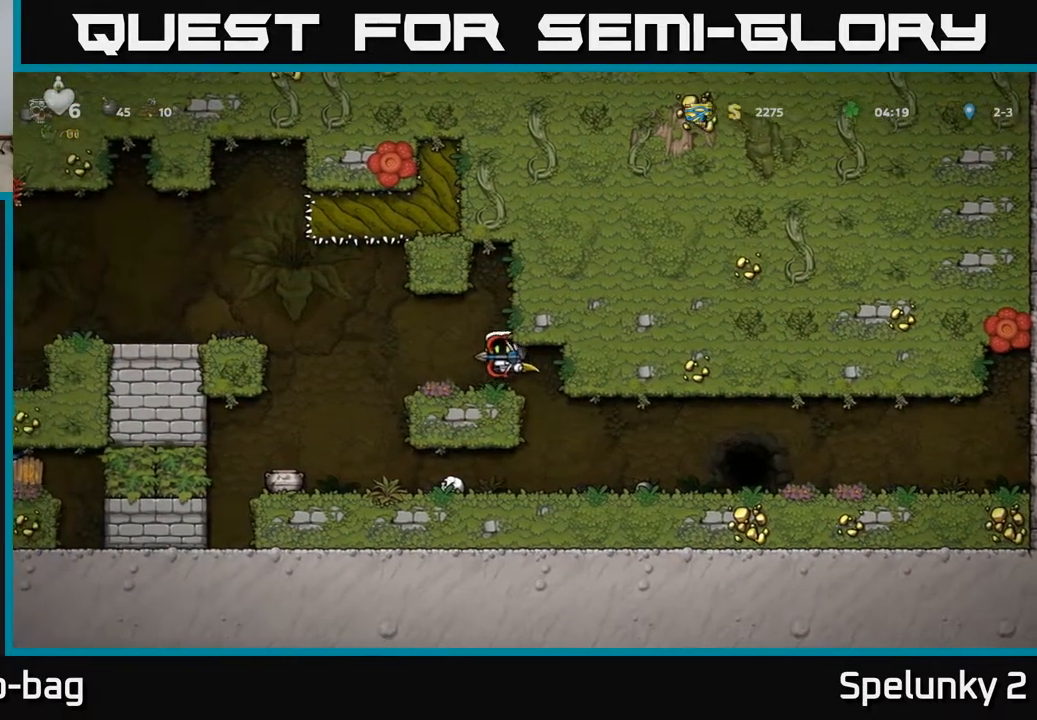
{"buttons": ["A", "DPAD_LEFT"], "left_stick": "center", "right_stick": "center", "events": [[300, "DPAD_LEFT", "down"], [467, "A", "down"]]}
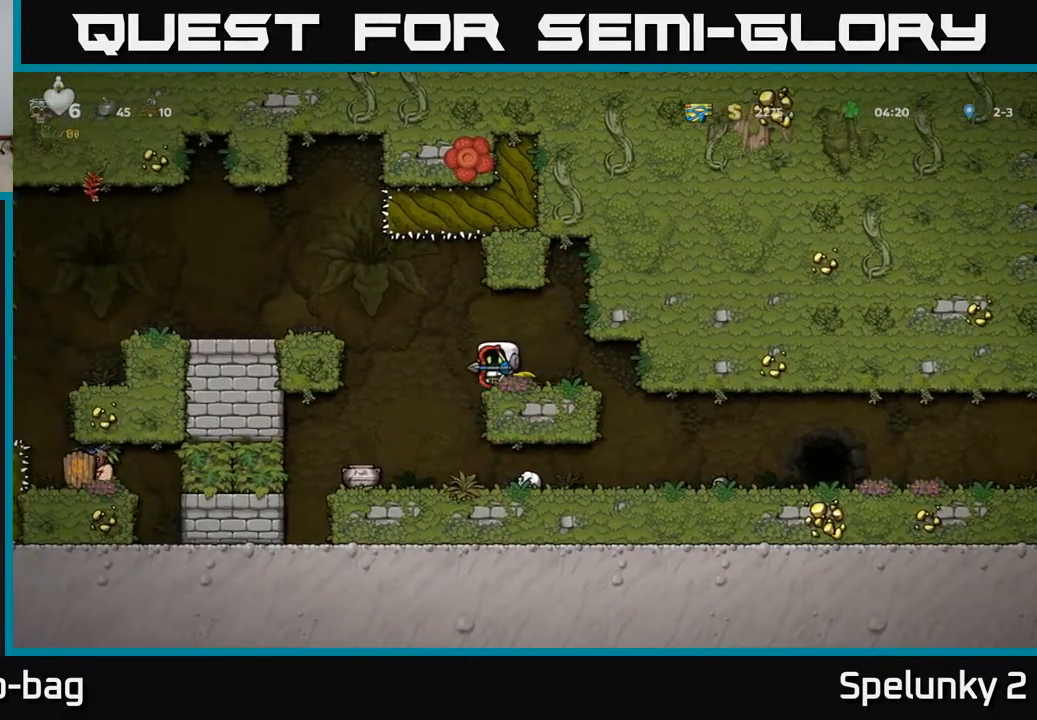
{"buttons": [], "left_stick": "center", "right_stick": "center", "events": [[267, "A", "up"], [417, "DPAD_LEFT", "up"]]}
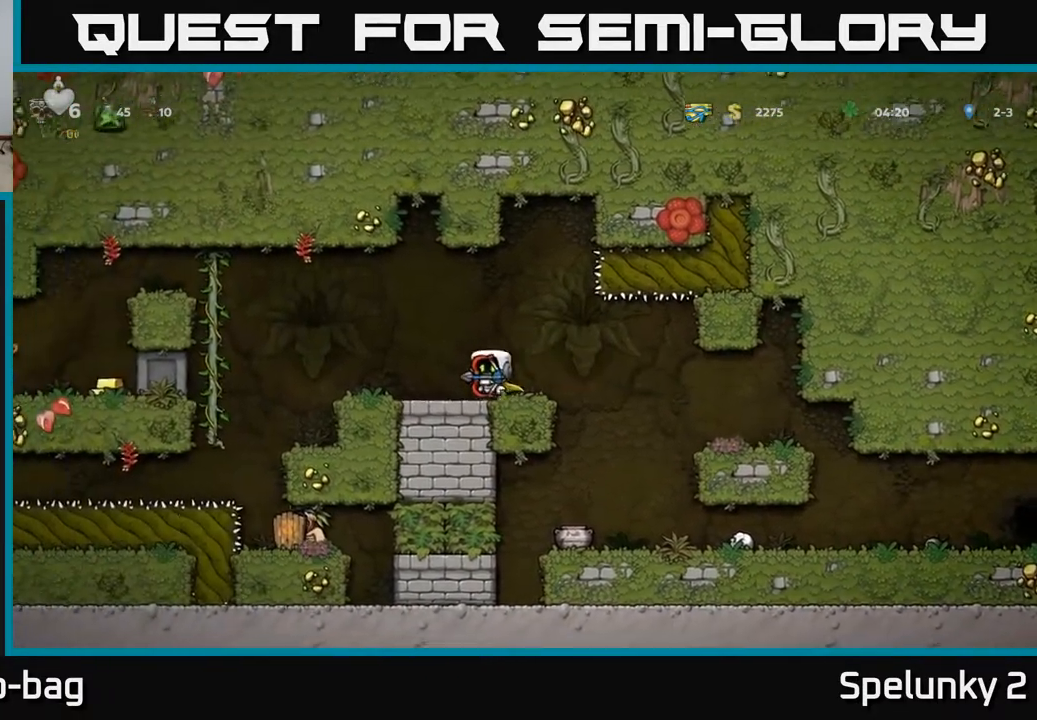
{"buttons": ["DPAD_LEFT"], "left_stick": "center", "right_stick": "center", "events": [[267, "DPAD_LEFT", "down"]]}
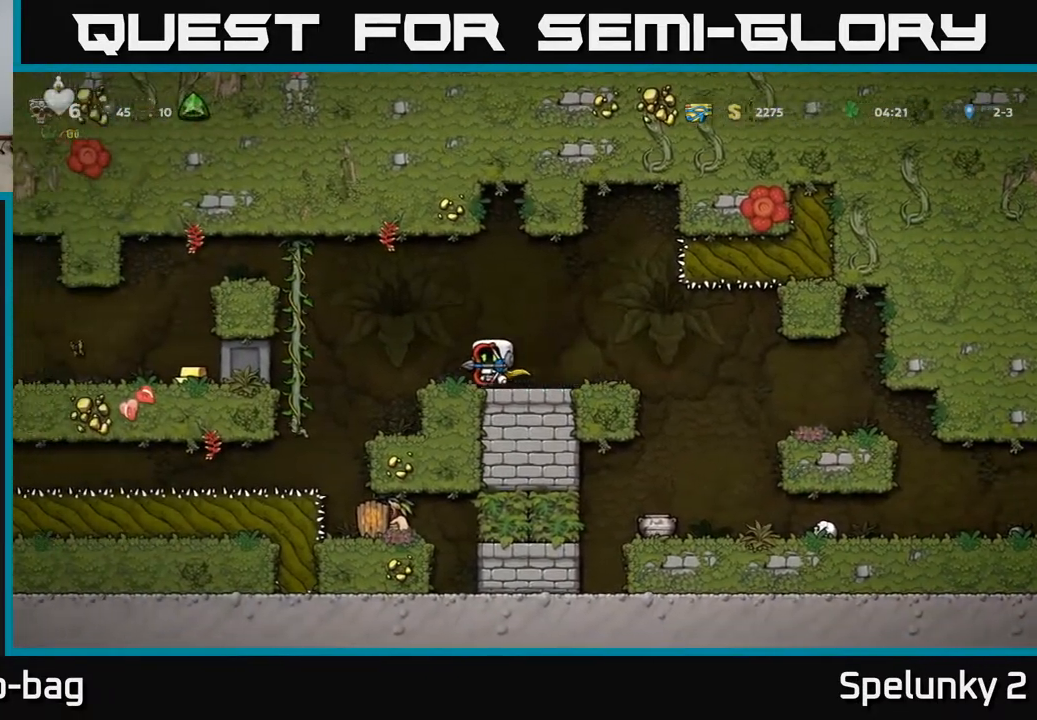
{"buttons": ["A", "DPAD_LEFT"], "left_stick": "center", "right_stick": "center", "events": [[33, "A", "down"], [300, "DPAD_UP", "down"], [333, "A", "up"], [467, "A", "down"], [483, "DPAD_UP", "up"]]}
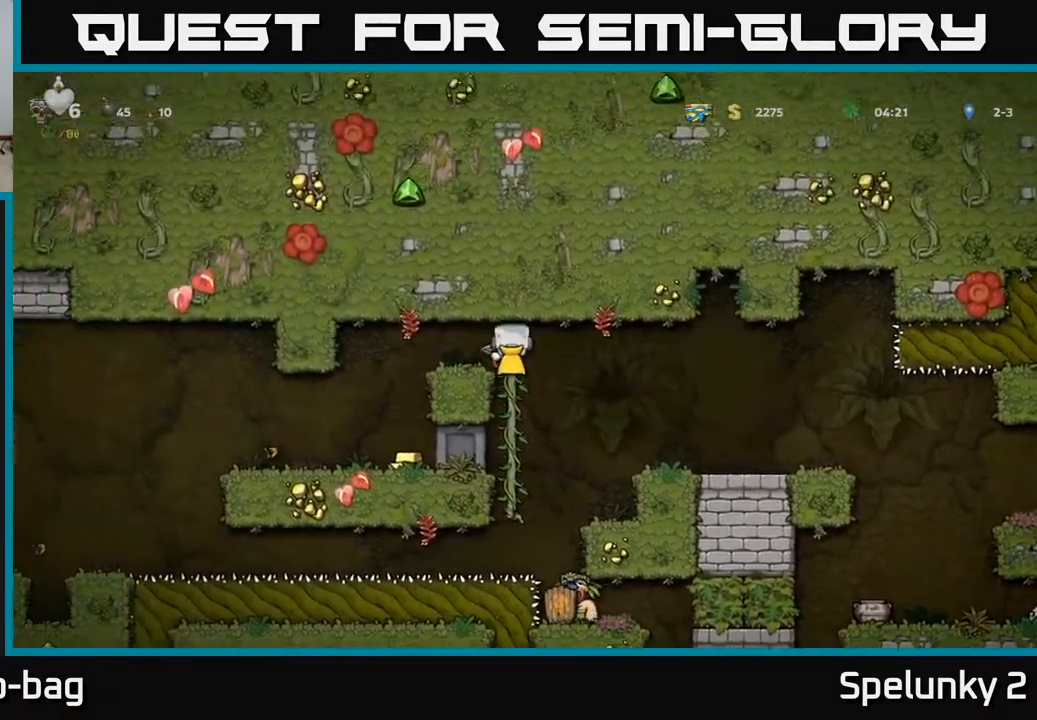
{"buttons": ["DPAD_RIGHT"], "left_stick": "center", "right_stick": "center", "events": [[133, "A", "up"], [300, "DPAD_LEFT", "up"], [483, "DPAD_RIGHT", "down"]]}
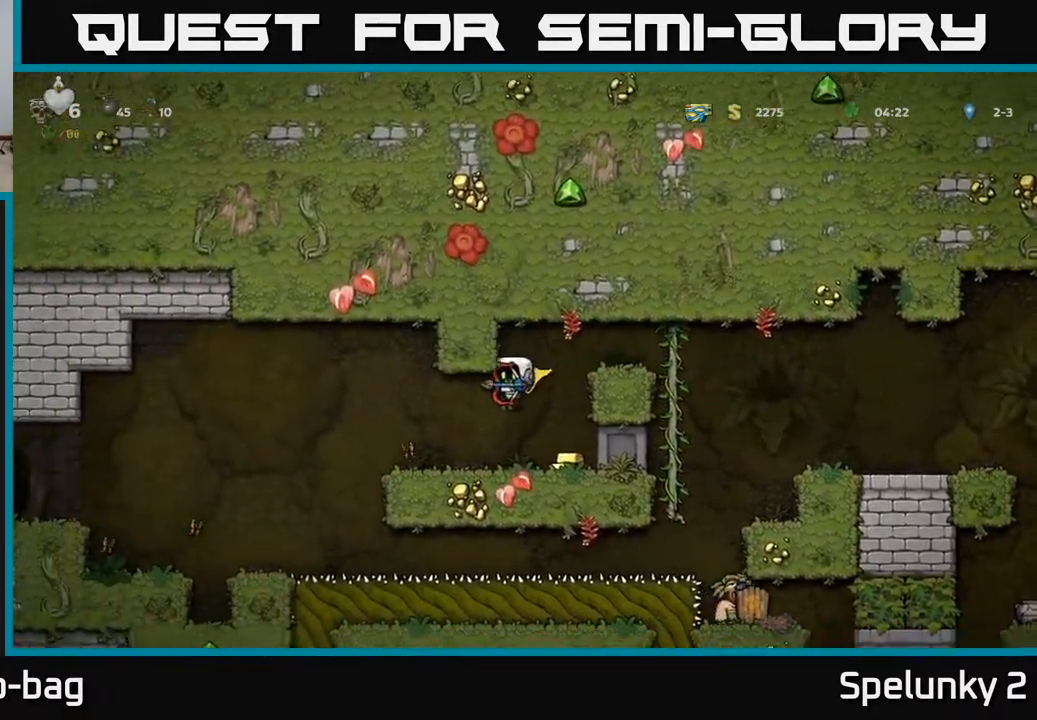
{"buttons": ["DPAD_LEFT"], "left_stick": "center", "right_stick": "center", "events": [[100, "DPAD_RIGHT", "up"], [167, "DPAD_LEFT", "down"]]}
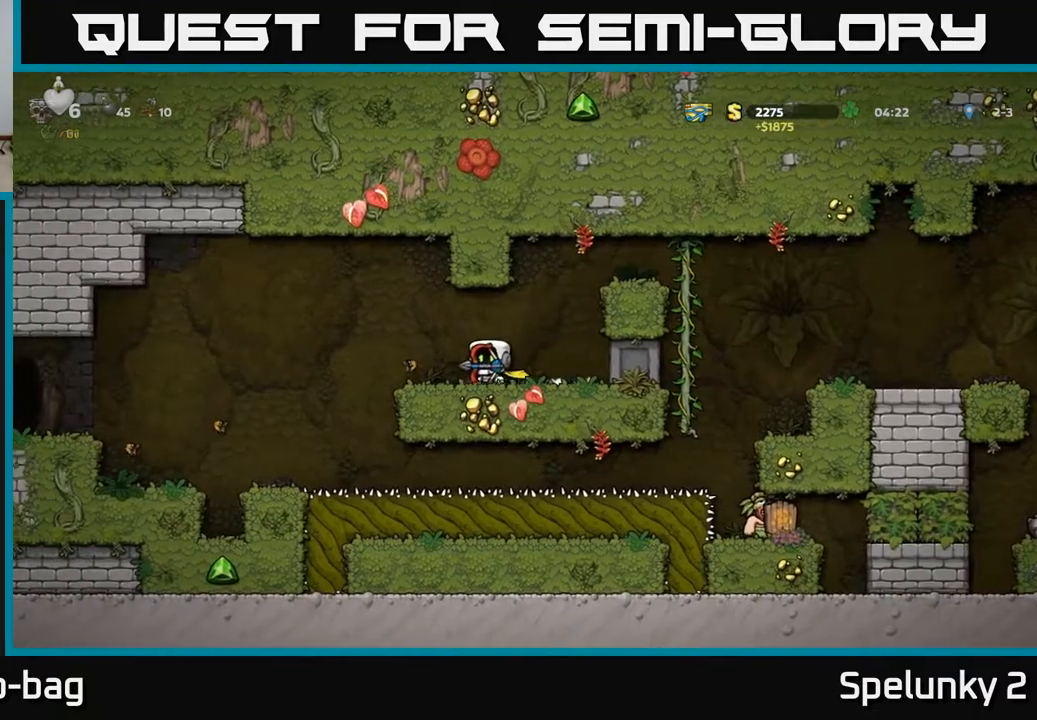
{"buttons": ["A", "DPAD_LEFT"], "left_stick": "center", "right_stick": "center", "events": [[117, "A", "down"], [317, "A", "up"], [483, "A", "down"]]}
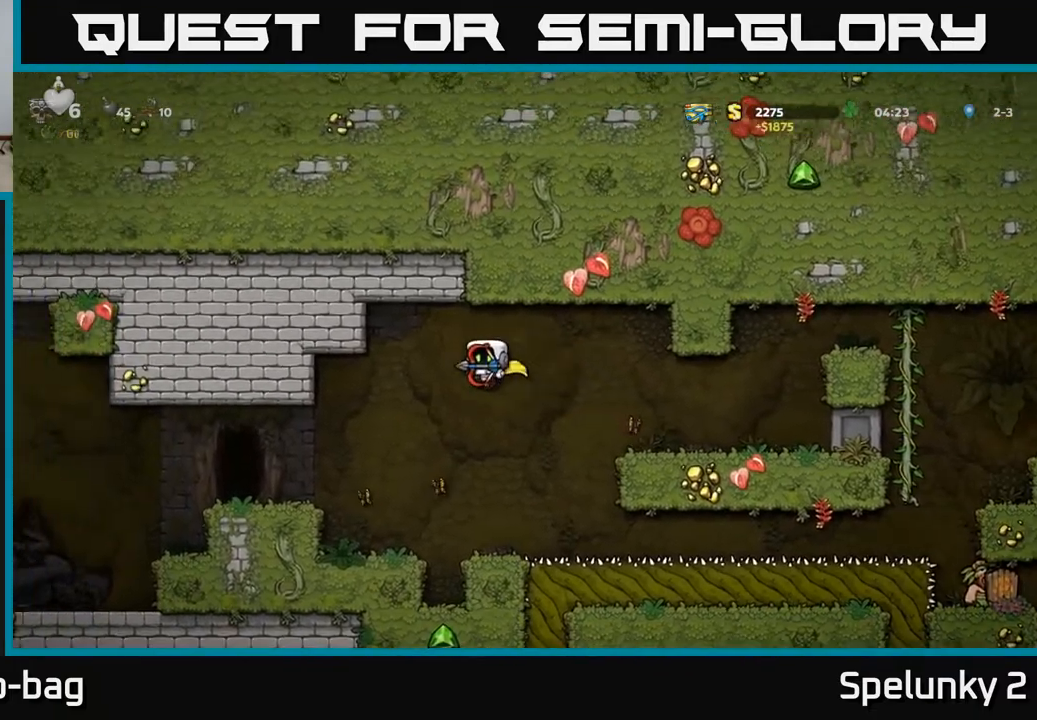
{"buttons": [], "left_stick": "center", "right_stick": "center", "events": [[167, "A", "up"], [367, "DPAD_LEFT", "up"]]}
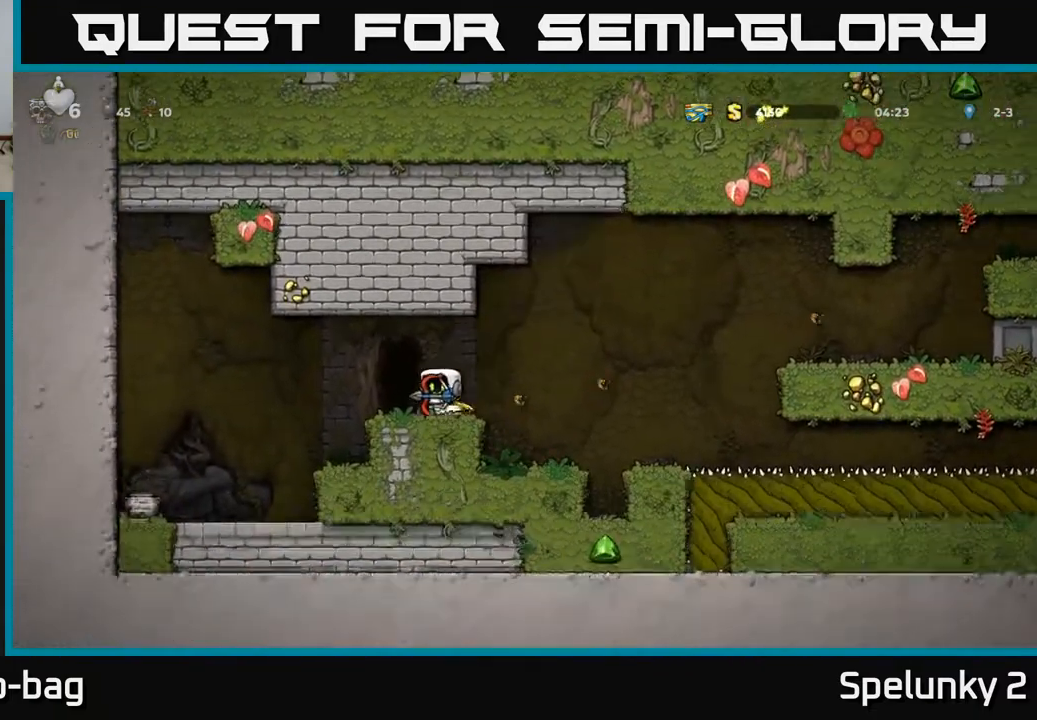
{"buttons": [], "left_stick": "center", "right_stick": "center", "events": [[17, "DPAD_LEFT", "down"], [233, "A", "down"], [300, "A", "up"], [367, "DPAD_LEFT", "up"]]}
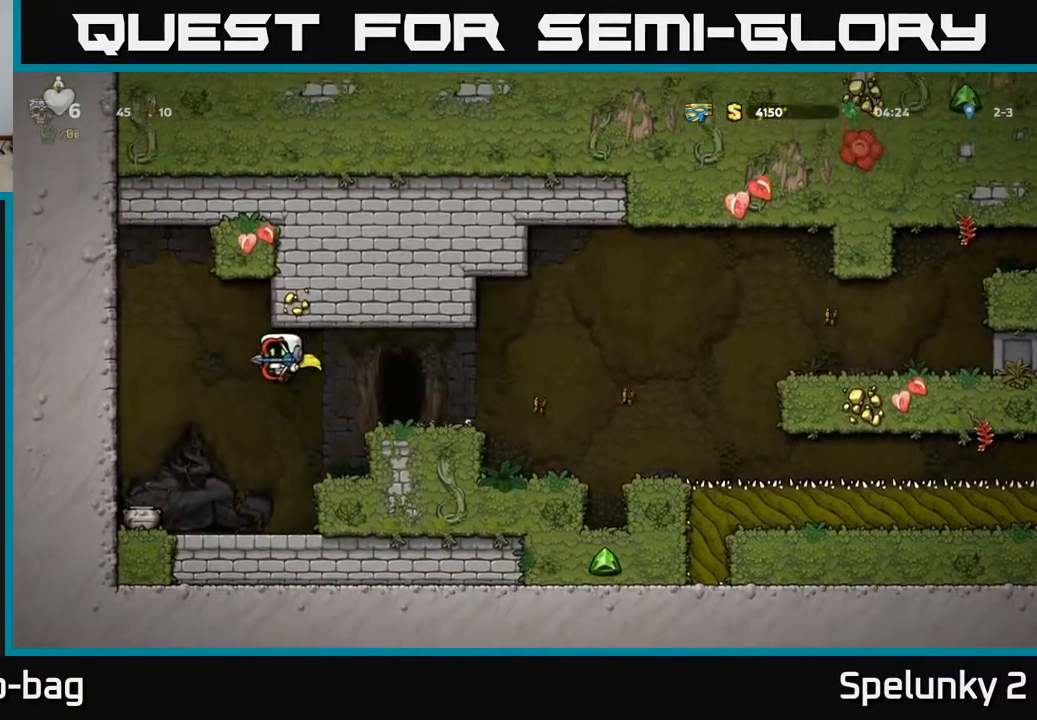
{"buttons": ["X"], "left_stick": "center", "right_stick": "center", "events": [[467, "X", "down"]]}
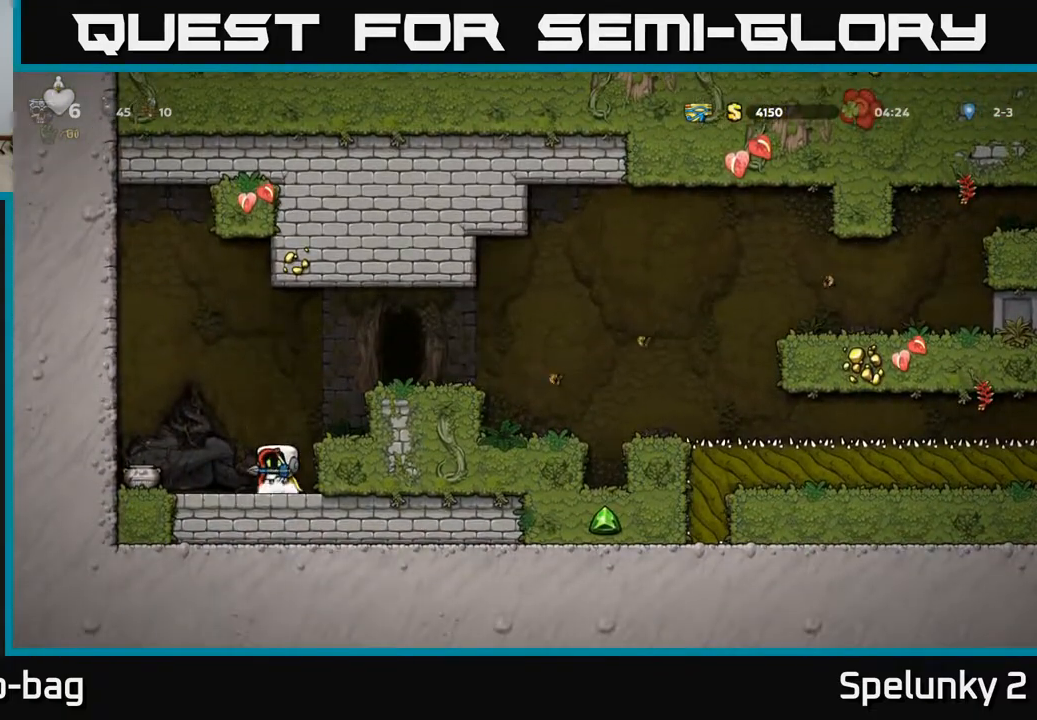
{"buttons": [], "left_stick": "center", "right_stick": "center", "events": [[50, "X", "up"]]}
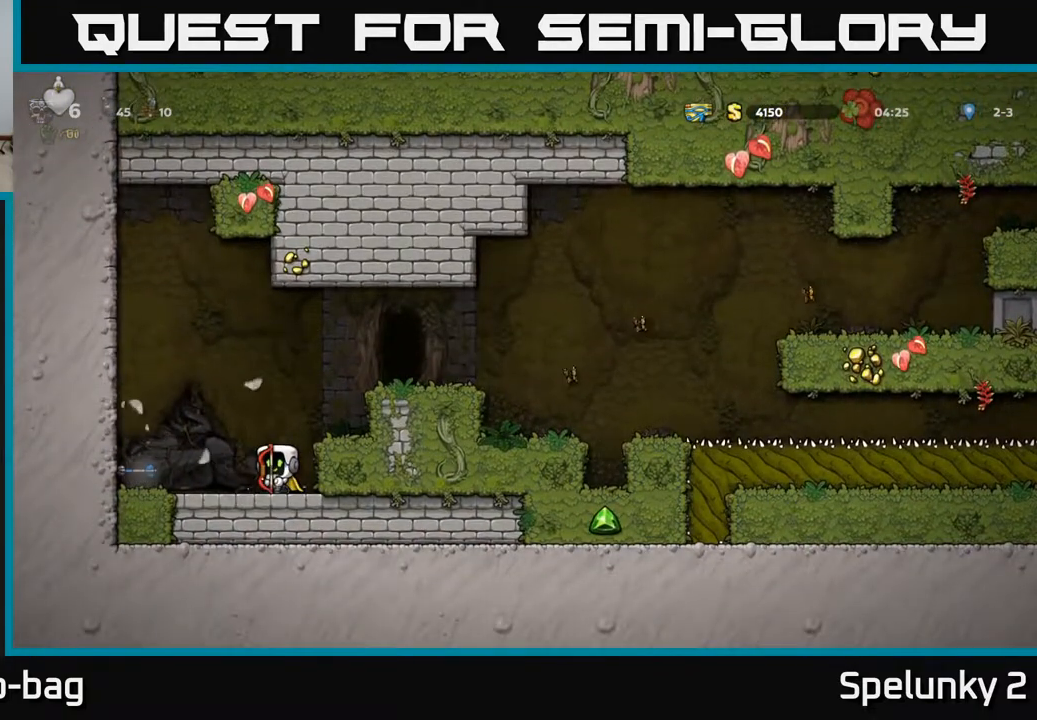
{"buttons": ["DPAD_LEFT"], "left_stick": "center", "right_stick": "center", "events": [[117, "DPAD_LEFT", "down"]]}
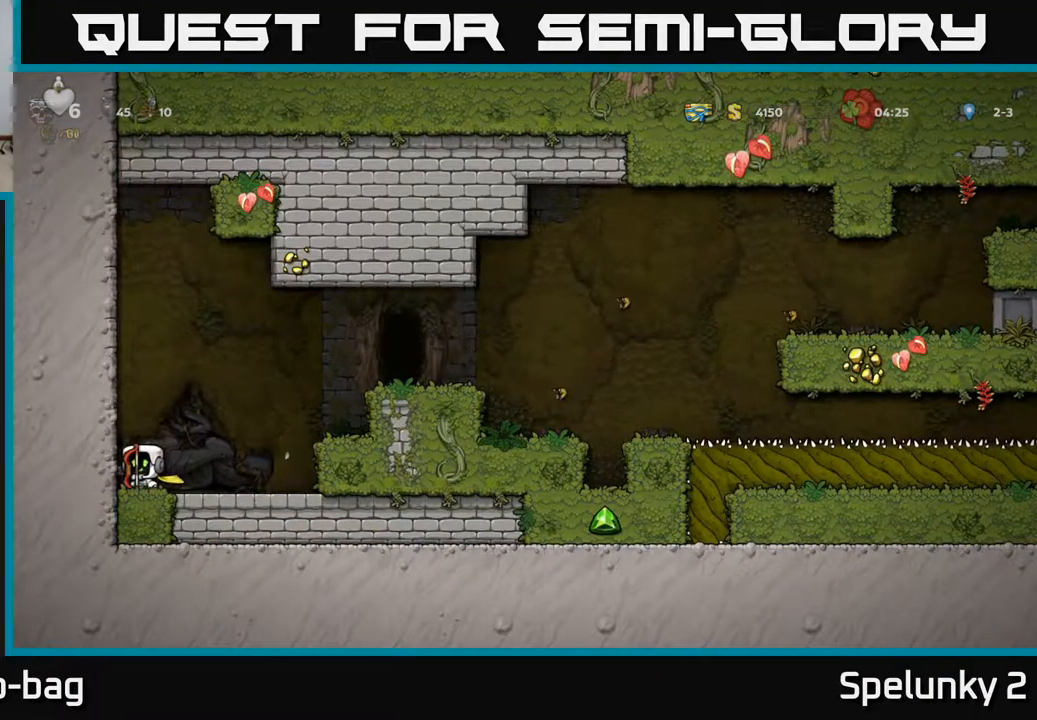
{"buttons": [], "left_stick": "center", "right_stick": "center", "events": [[33, "DPAD_LEFT", "up"], [117, "DPAD_RIGHT", "down"], [300, "DPAD_RIGHT", "up"], [433, "DPAD_LEFT", "down"], [483, "DPAD_LEFT", "up"]]}
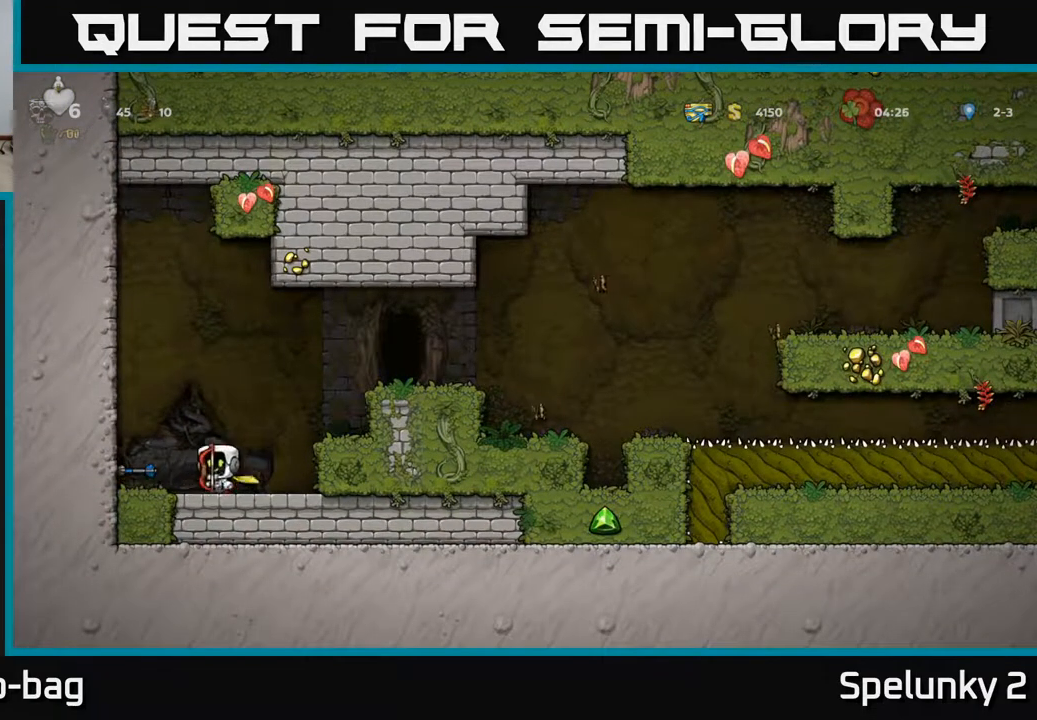
{"buttons": [], "left_stick": "center", "right_stick": "center", "events": []}
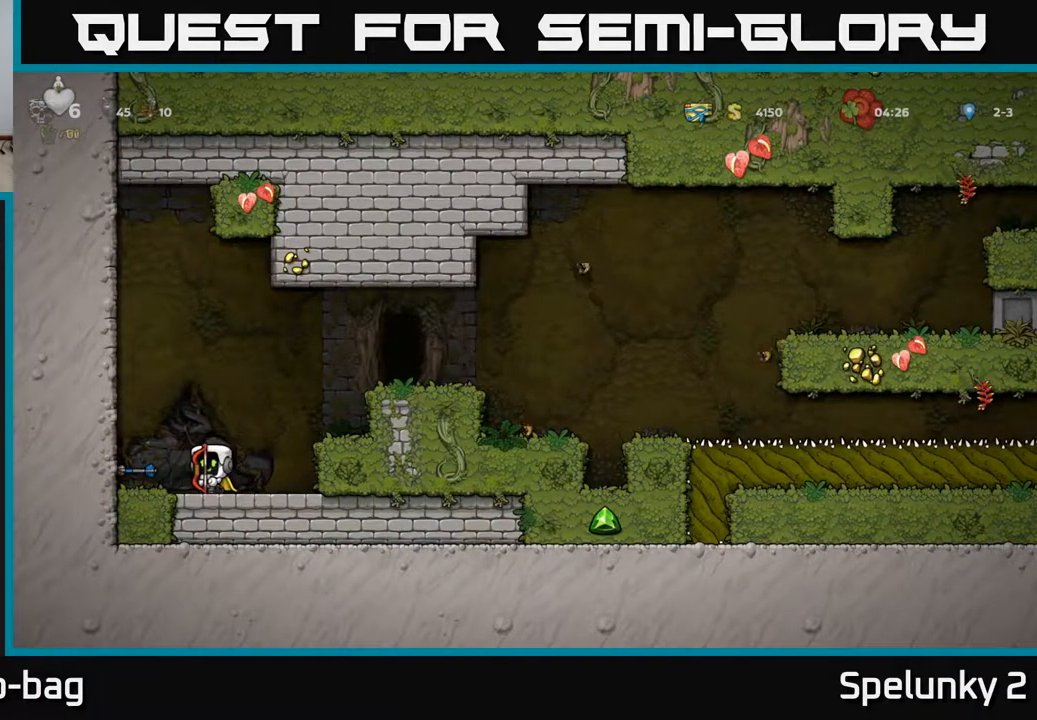
{"buttons": [], "left_stick": "center", "right_stick": "center", "events": []}
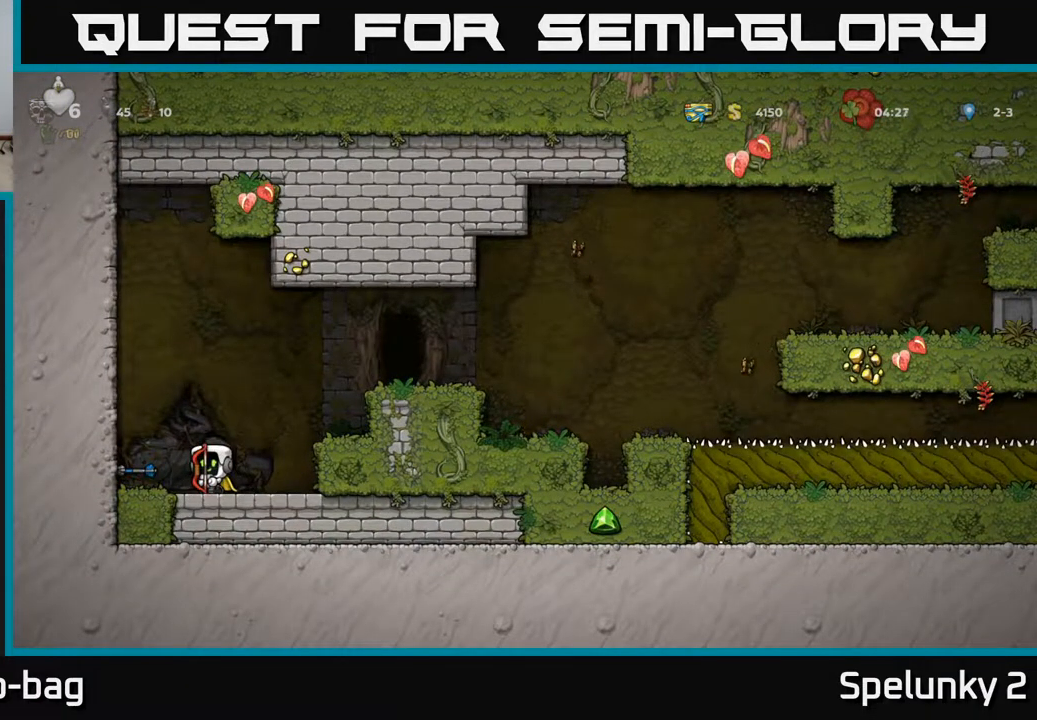
{"buttons": [], "left_stick": "center", "right_stick": "center", "events": [[200, "DPAD_LEFT", "down"], [350, "DPAD_LEFT", "up"]]}
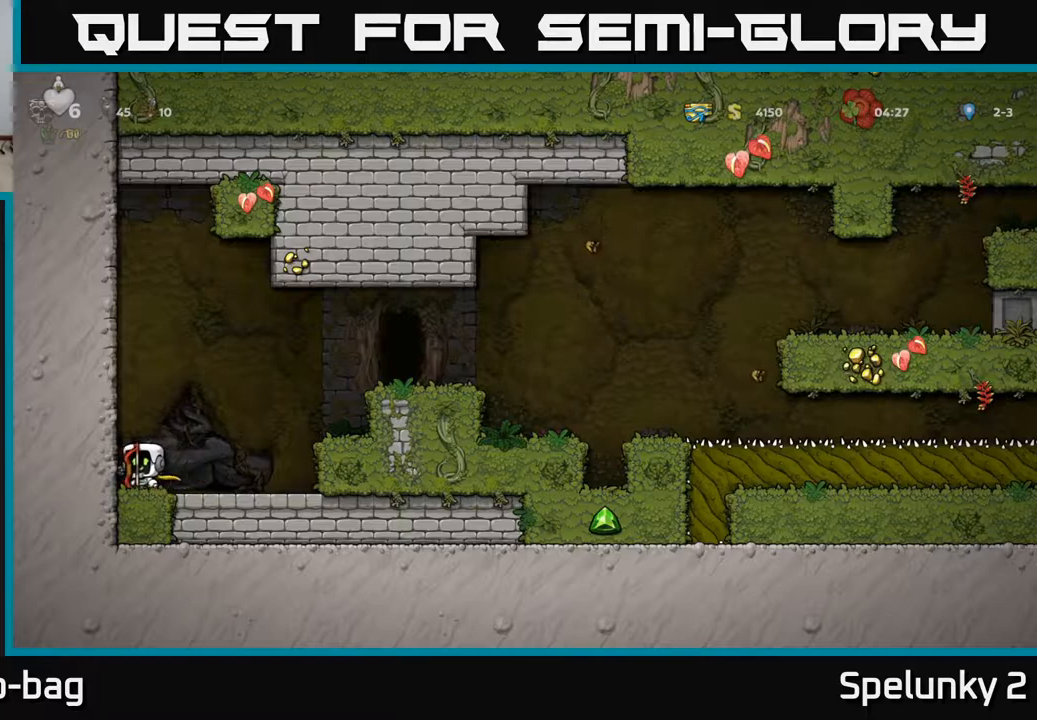
{"buttons": [], "left_stick": "center", "right_stick": "center", "events": []}
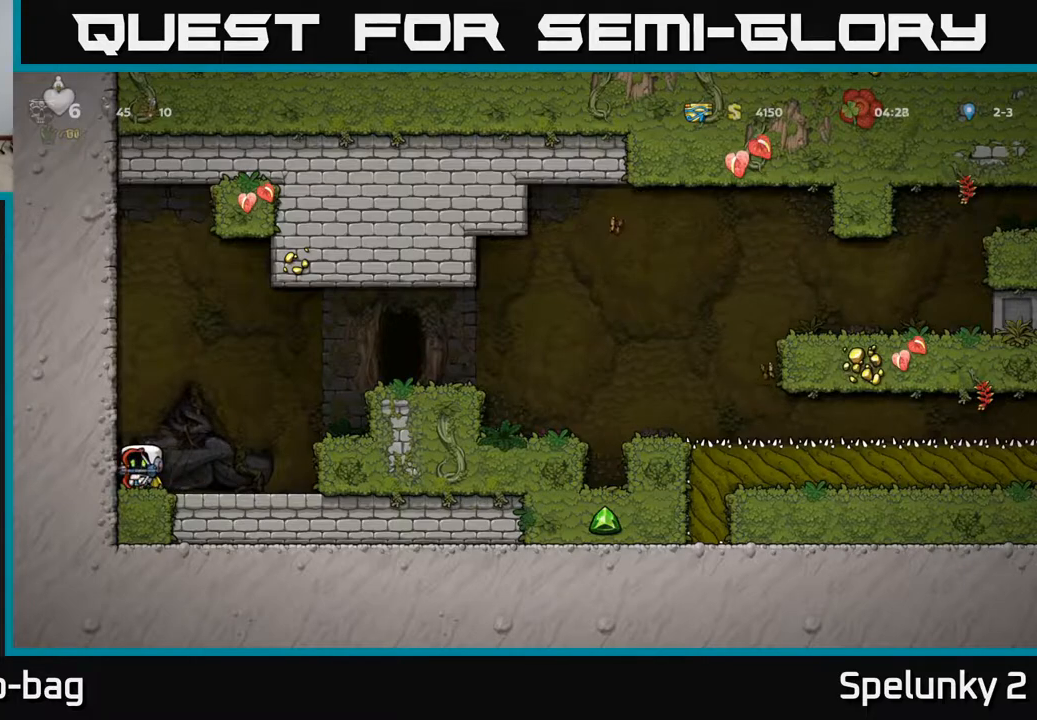
{"buttons": ["A", "DPAD_RIGHT"], "left_stick": "center", "right_stick": "center", "events": [[133, "DPAD_RIGHT", "down"], [283, "A", "down"]]}
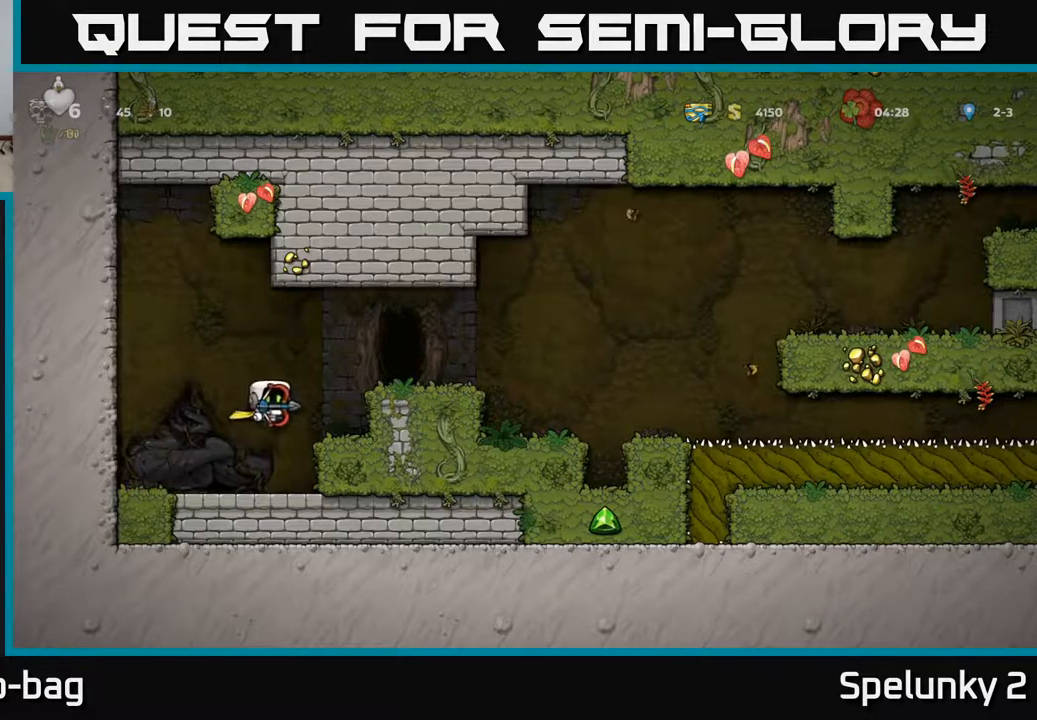
{"buttons": [], "left_stick": "center", "right_stick": "center", "events": [[17, "A", "up"], [267, "A", "down"], [383, "A", "up"], [483, "DPAD_RIGHT", "up"]]}
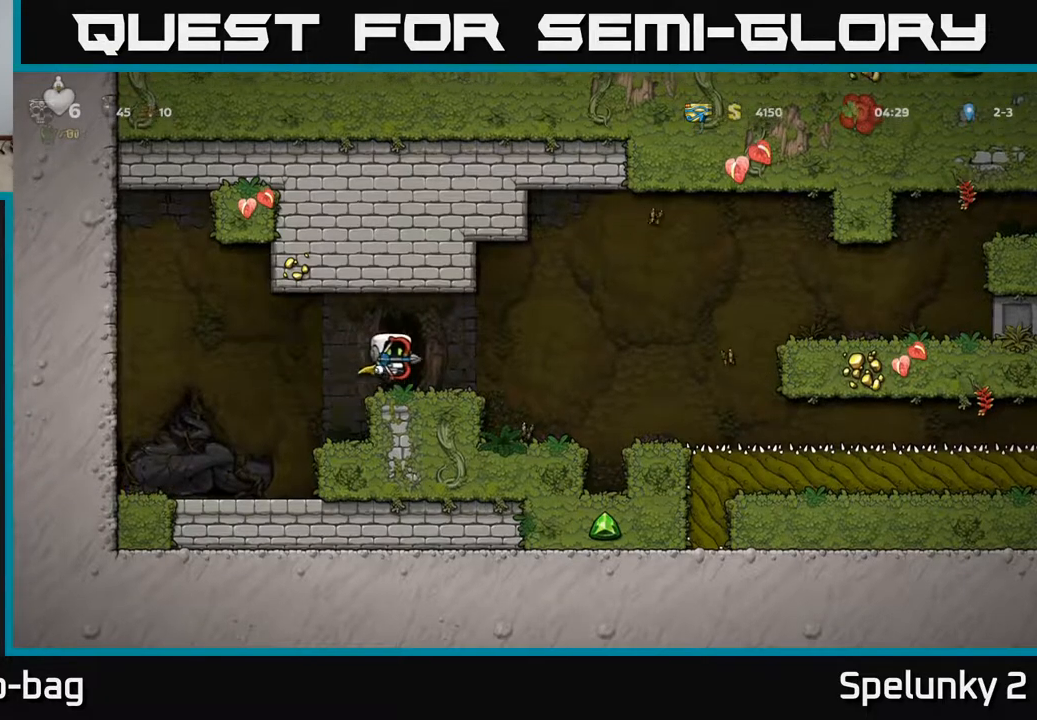
{"buttons": ["L2"], "left_stick": "center", "right_stick": "center", "events": [[300, "DPAD_LEFT", "down"], [383, "DPAD_LEFT", "up"], [467, "L2", "down"]]}
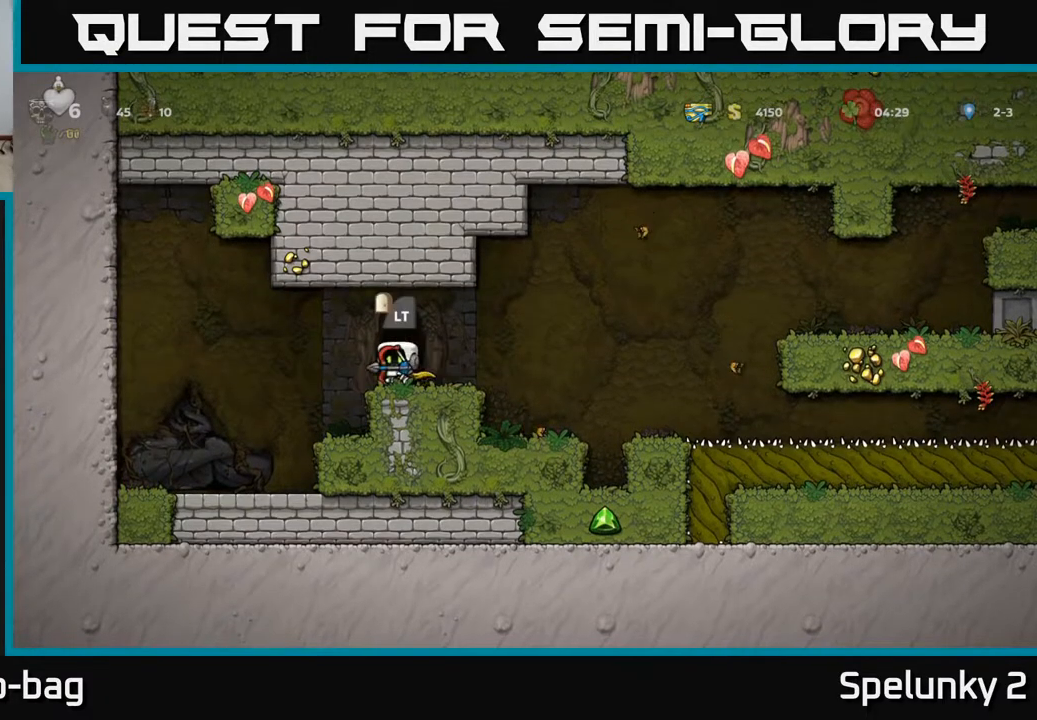
{"buttons": [], "left_stick": "center", "right_stick": "center", "events": [[83, "L2", "up"], [150, "L2", "down"], [267, "L2", "up"]]}